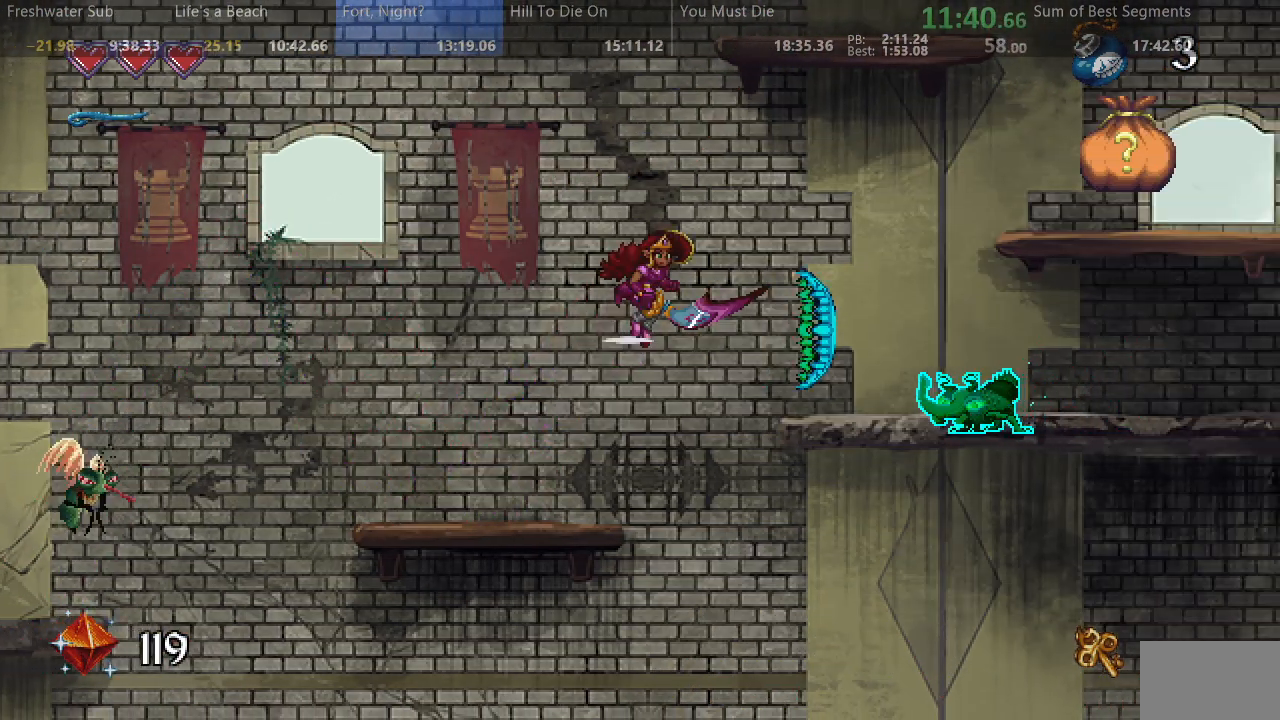
Gameplay with a controller (arcade stick); each line is a JSON object with the inputs held at the frame after it (dt_ms = milliseconds from this image to that frame). "events" lists button and stick changes between this image and that frame as [ms after this image, input, new state], when the widget could be followed in between. Not read: L3 R3 TRIANGLE other_buttons.
{"dt_ms": 500, "buttons": ["SQUARE", "DPAD_RIGHT"], "events": []}
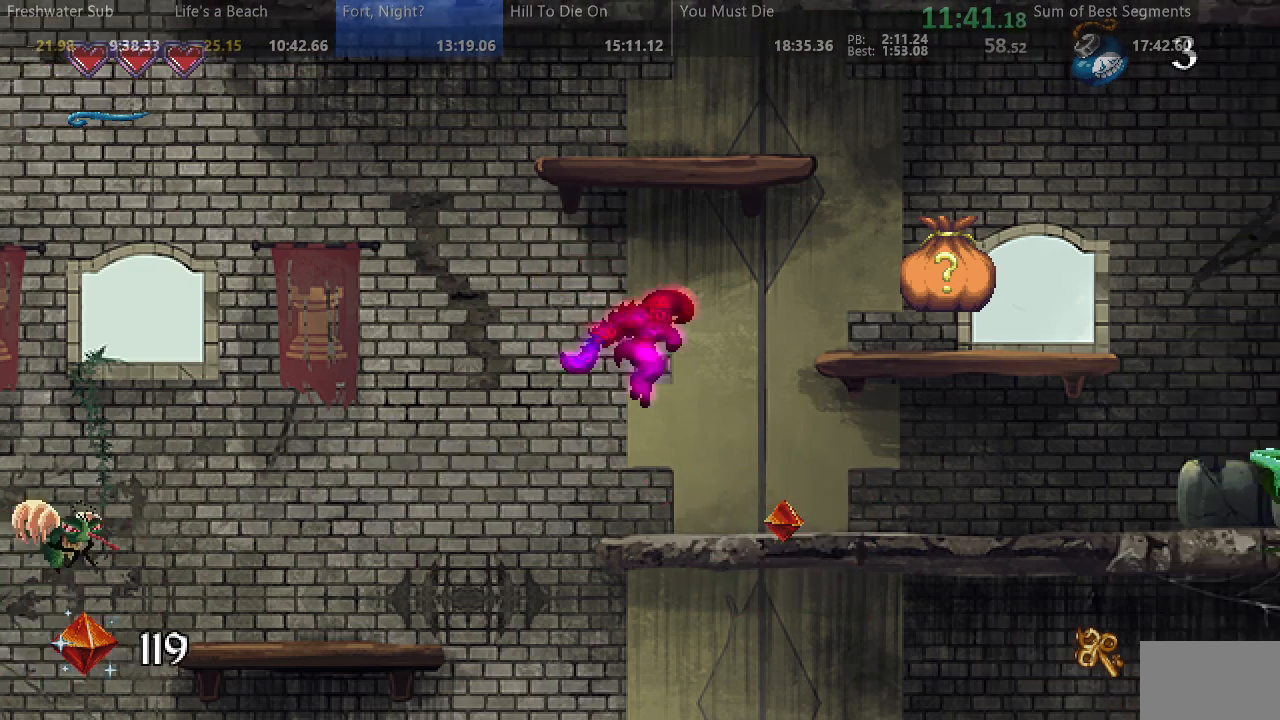
{"dt_ms": 500, "buttons": ["SQUARE", "DPAD_RIGHT"], "events": []}
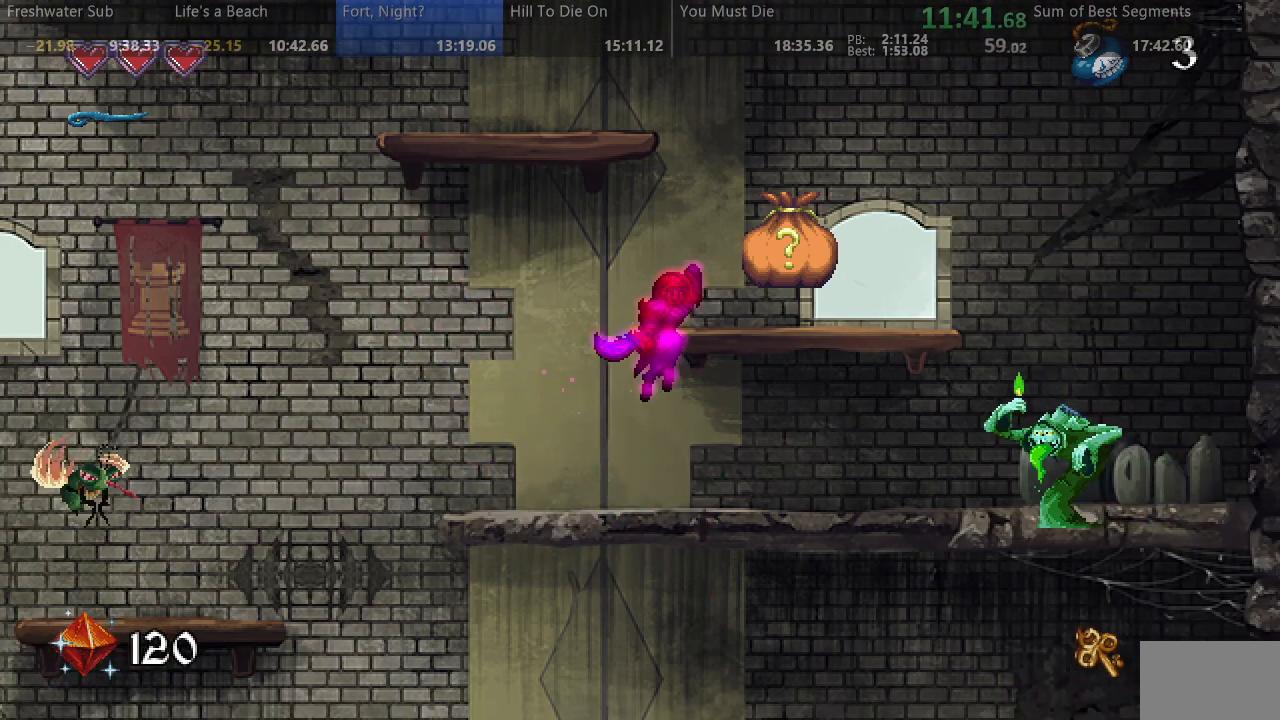
{"dt_ms": 500, "buttons": ["SQUARE"], "events": [[483, "DPAD_RIGHT", "up"]]}
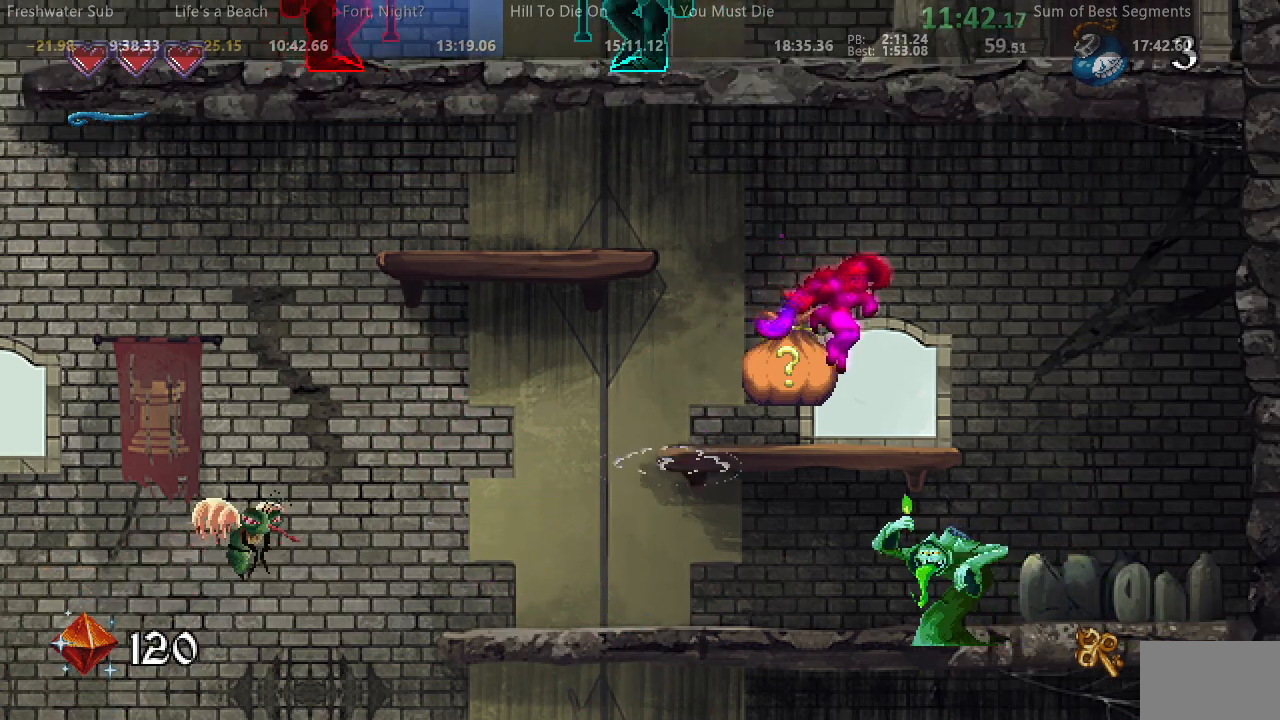
{"dt_ms": 1000, "buttons": ["SQUARE", "DPAD_LEFT"], "events": [[33, "DPAD_LEFT", "down"], [317, "SQUARE", "up"], [417, "SQUARE", "down"], [517, "DPAD_LEFT", "up"], [533, "DPAD_RIGHT", "down"], [600, "DPAD_RIGHT", "up"], [617, "DPAD_LEFT", "down"]]}
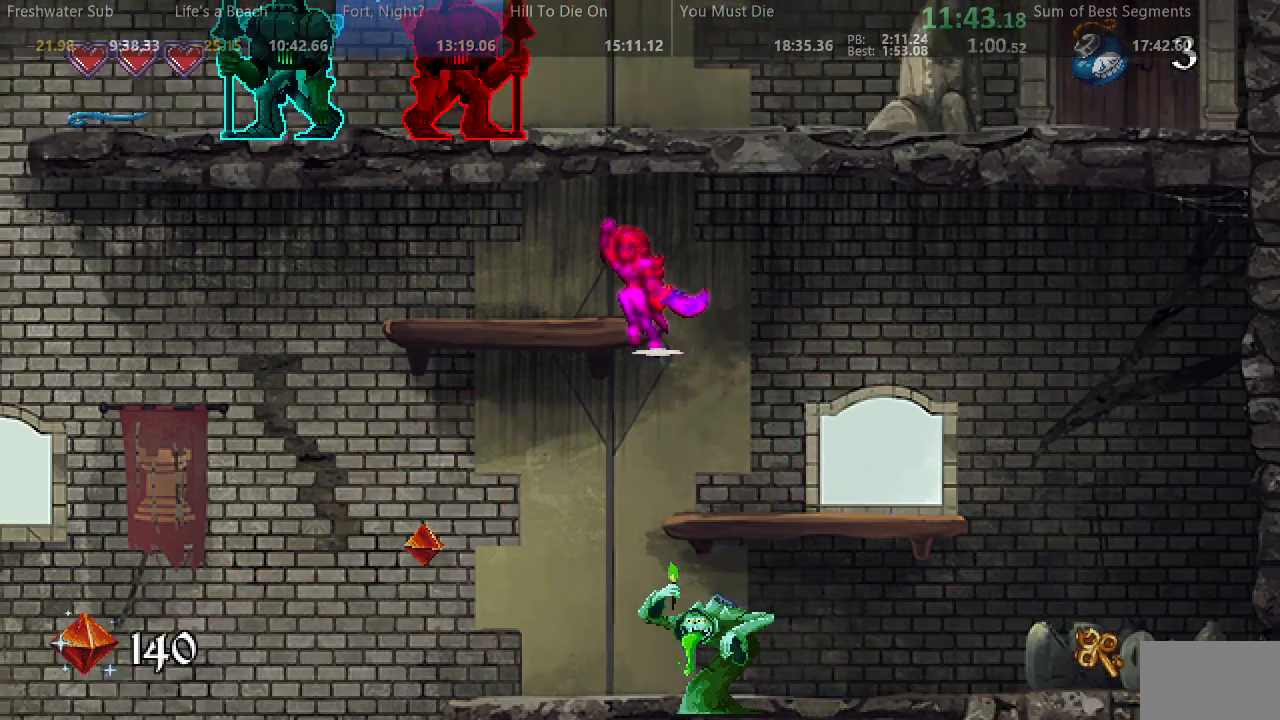
{"dt_ms": 500, "buttons": ["SQUARE"], "events": [[217, "DPAD_LEFT", "up"], [317, "DPAD_RIGHT", "down"], [417, "DPAD_RIGHT", "up"]]}
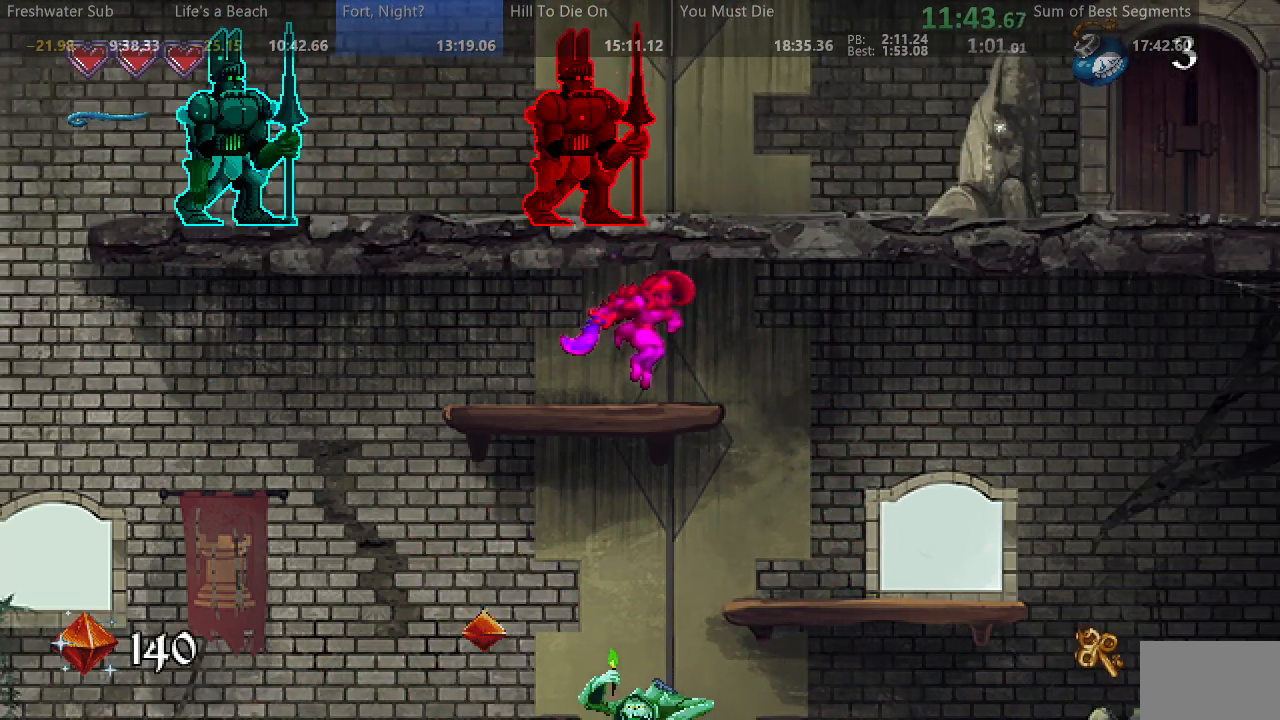
{"dt_ms": 500, "buttons": ["SQUARE", "DPAD_RIGHT"], "events": [[17, "DPAD_RIGHT", "down"]]}
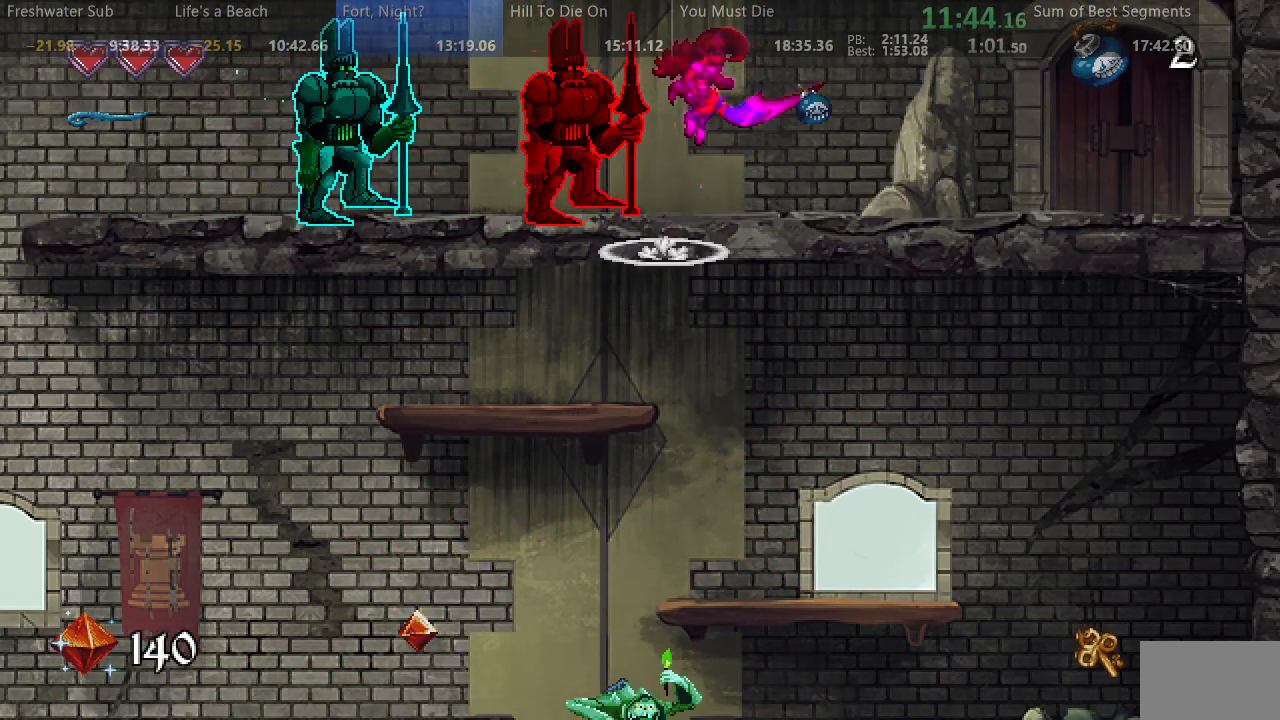
{"dt_ms": 500, "buttons": ["SQUARE", "DPAD_RIGHT"], "events": []}
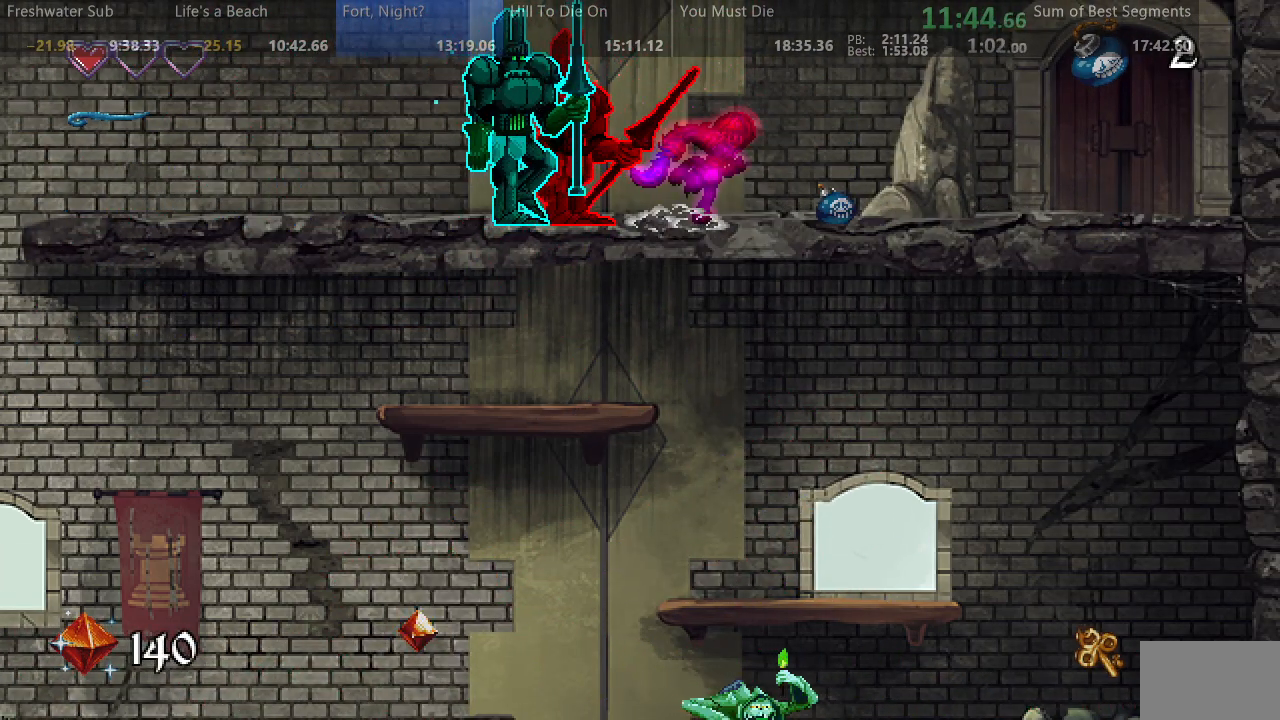
{"dt_ms": 500, "buttons": ["SQUARE", "DPAD_RIGHT"], "events": [[17, "SQUARE", "up"], [83, "SQUARE", "down"]]}
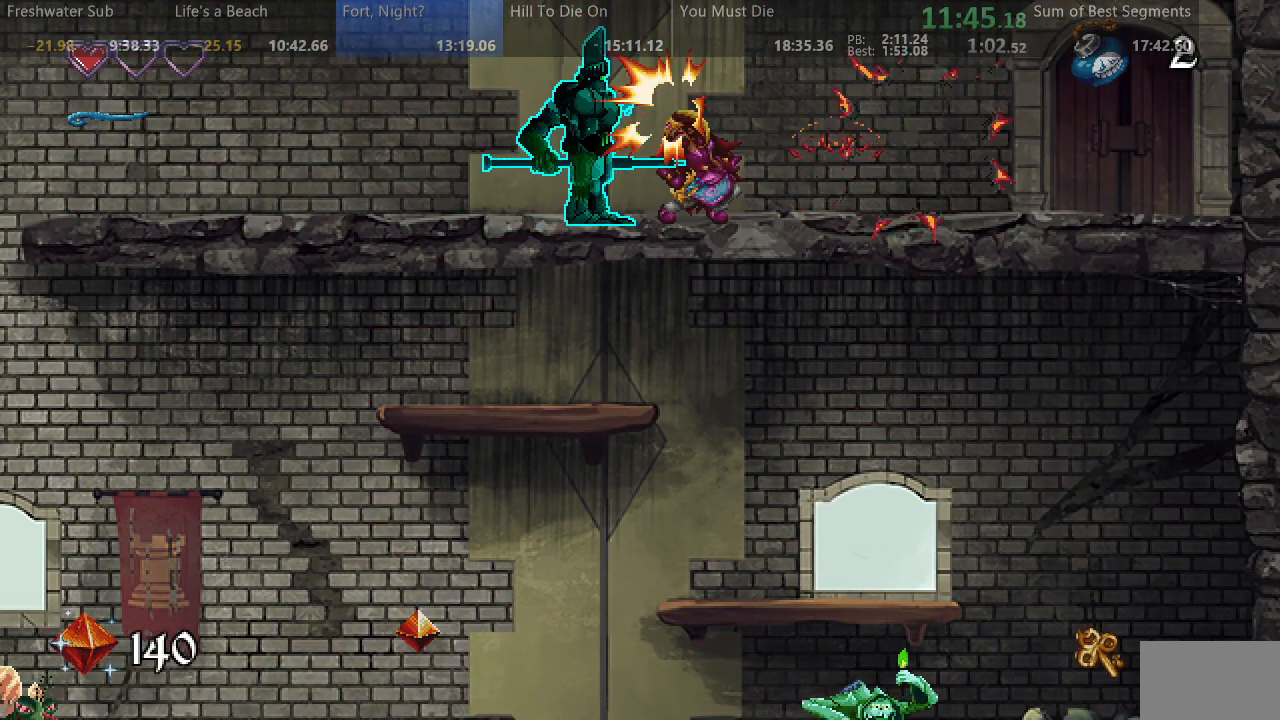
{"dt_ms": 500, "buttons": ["SQUARE", "DPAD_RIGHT"], "events": []}
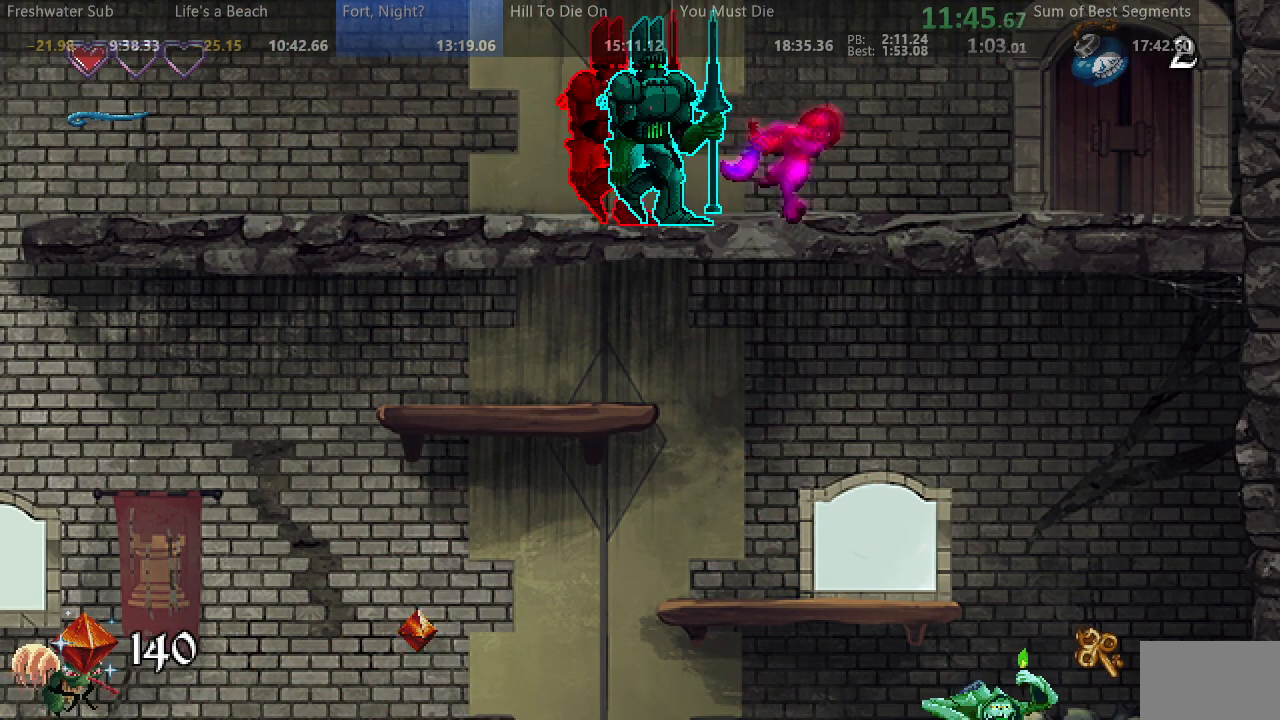
{"dt_ms": 500, "buttons": ["SQUARE", "DPAD_RIGHT"], "events": []}
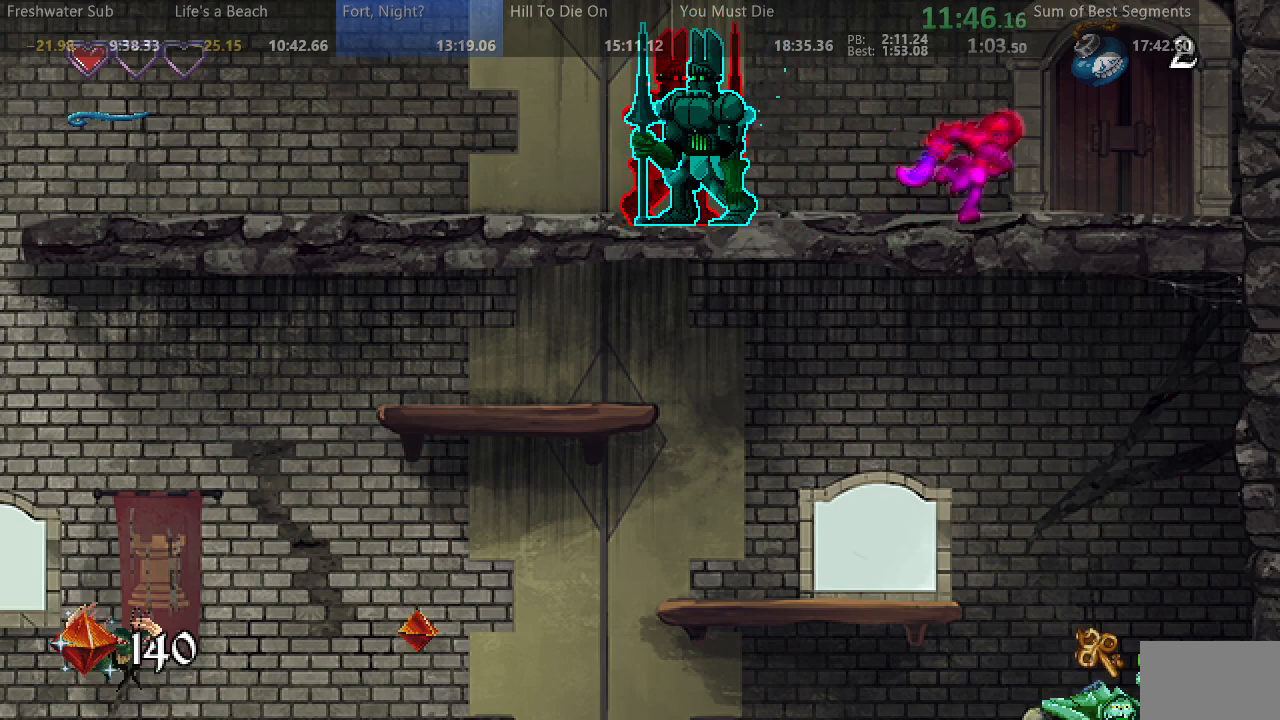
{"dt_ms": 500, "buttons": ["SQUARE"], "events": [[350, "DPAD_UP", "down"], [383, "DPAD_RIGHT", "up"], [417, "DPAD_UP", "up"]]}
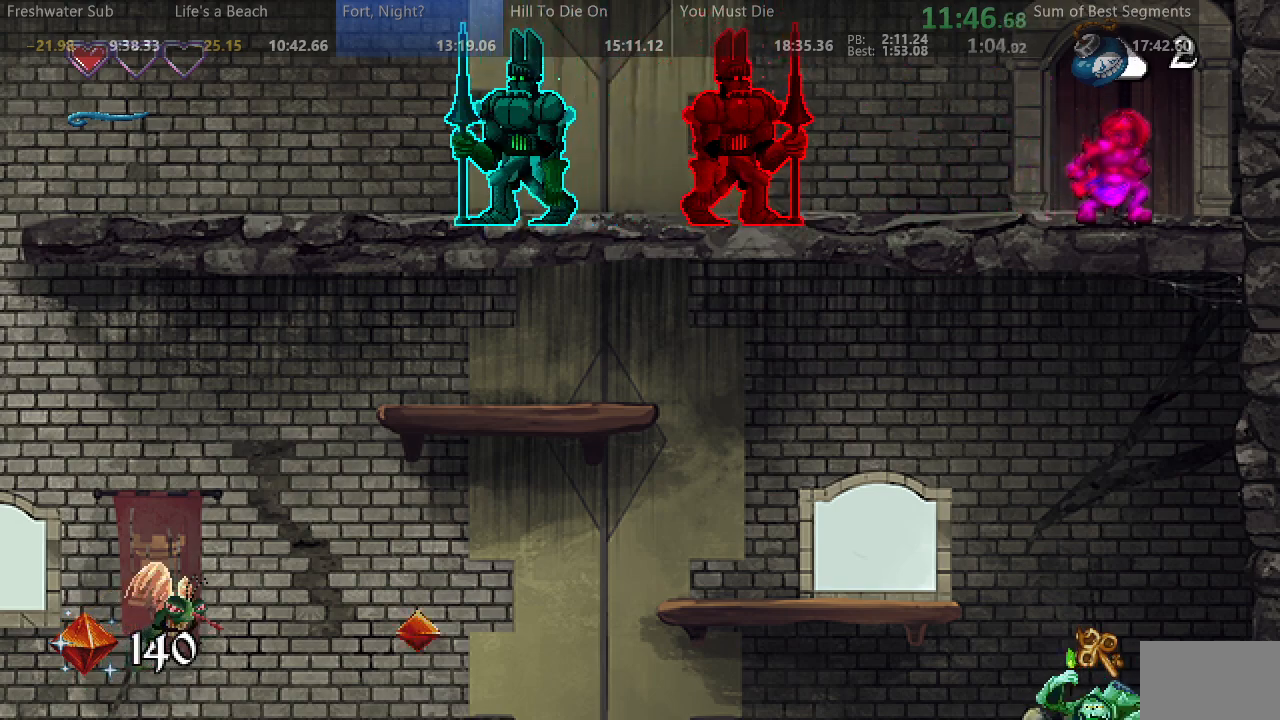
{"dt_ms": 500, "buttons": ["SQUARE", "DPAD_RIGHT"], "events": [[200, "DPAD_RIGHT", "down"]]}
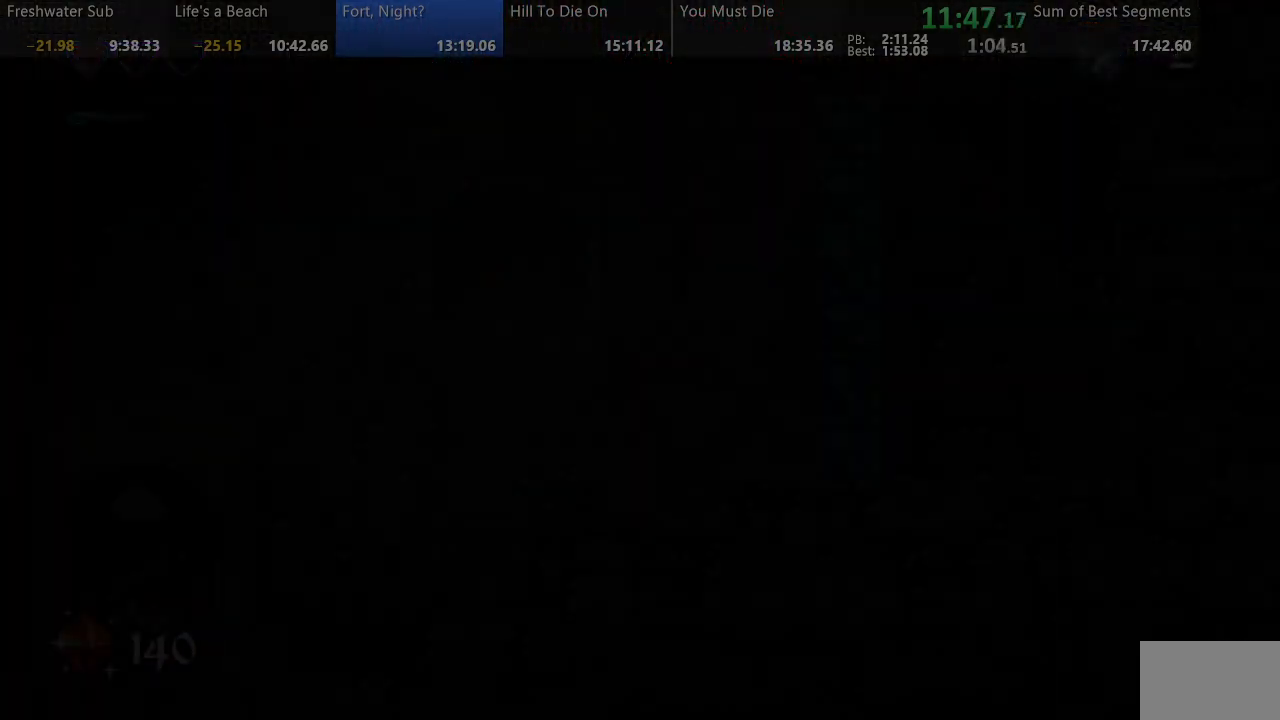
{"dt_ms": 500, "buttons": ["SQUARE", "DPAD_RIGHT"], "events": []}
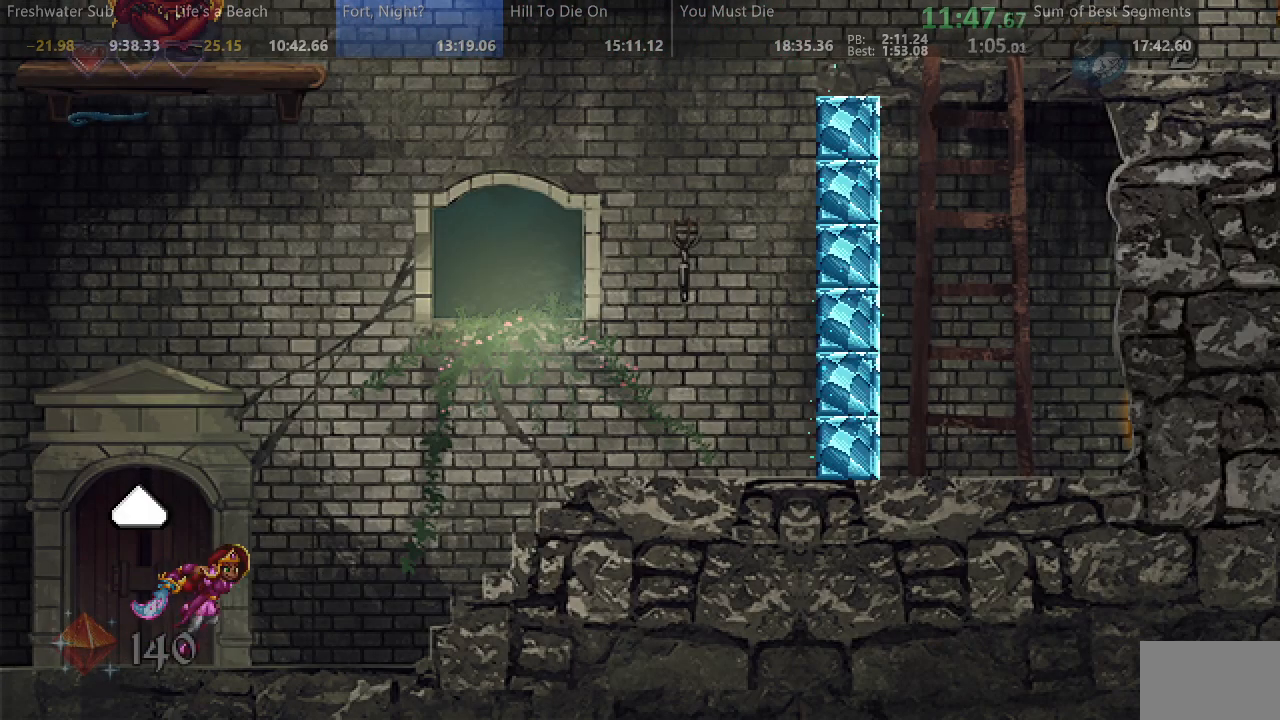
{"dt_ms": 500, "buttons": ["SQUARE", "DPAD_RIGHT"], "events": []}
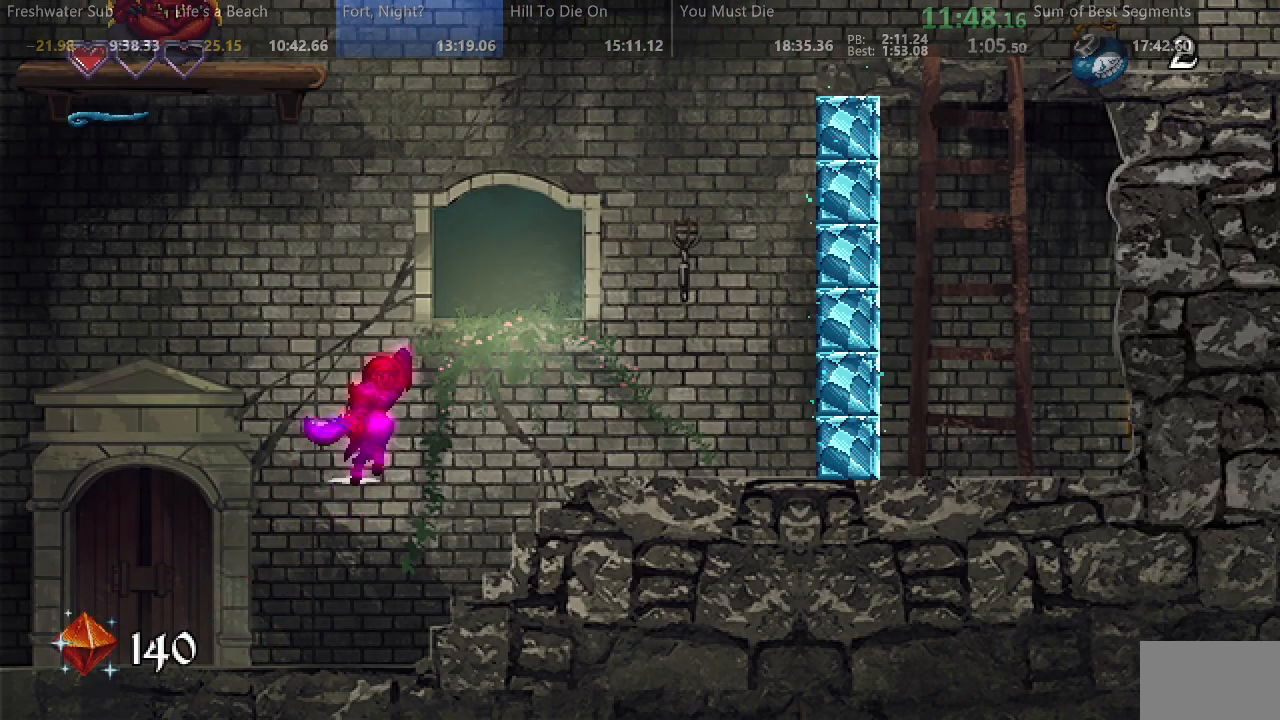
{"dt_ms": 500, "buttons": ["SQUARE", "DPAD_RIGHT"], "events": [[133, "SQUARE", "up"], [217, "SQUARE", "down"]]}
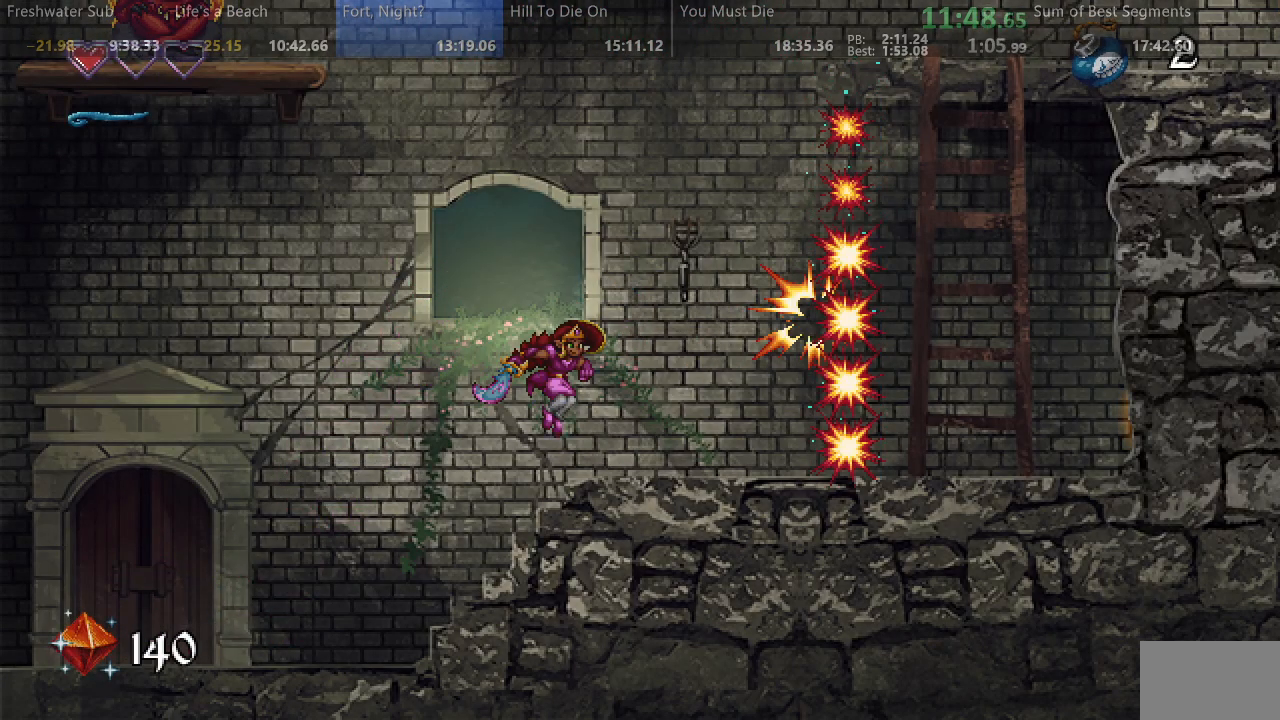
{"dt_ms": 500, "buttons": ["SQUARE", "DPAD_RIGHT"], "events": []}
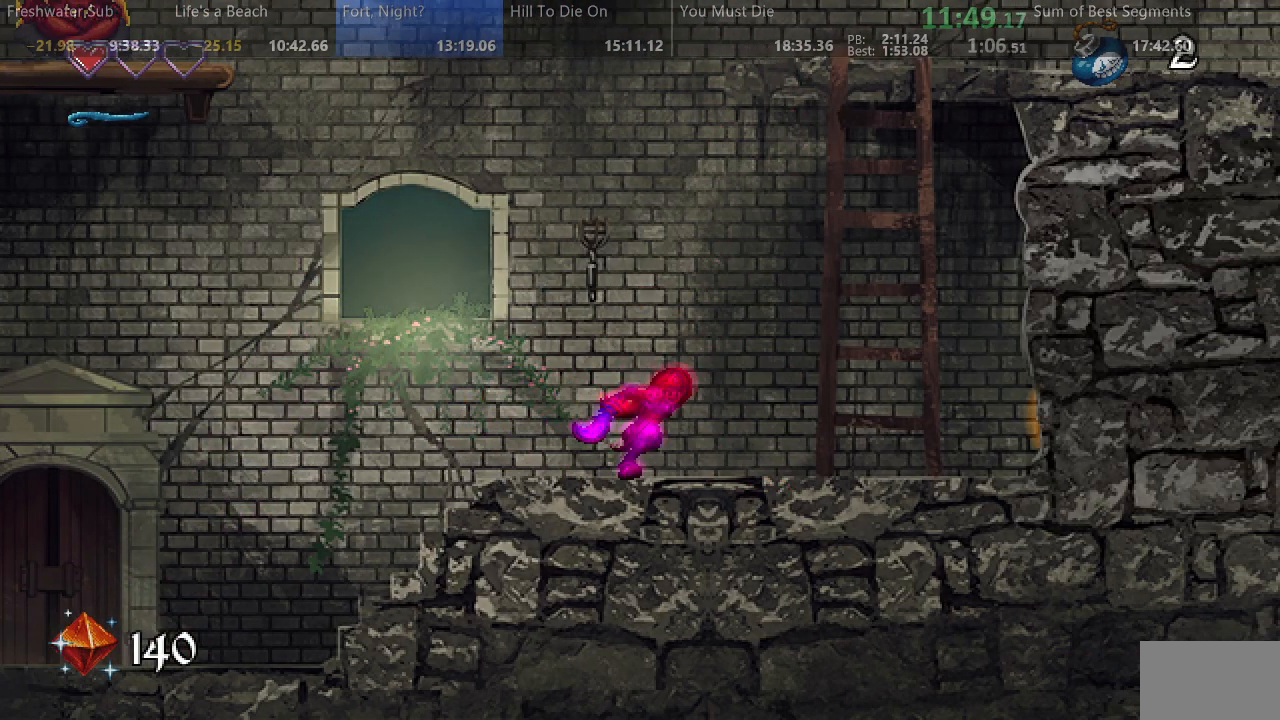
{"dt_ms": 500, "buttons": ["SQUARE", "DPAD_RIGHT"], "events": []}
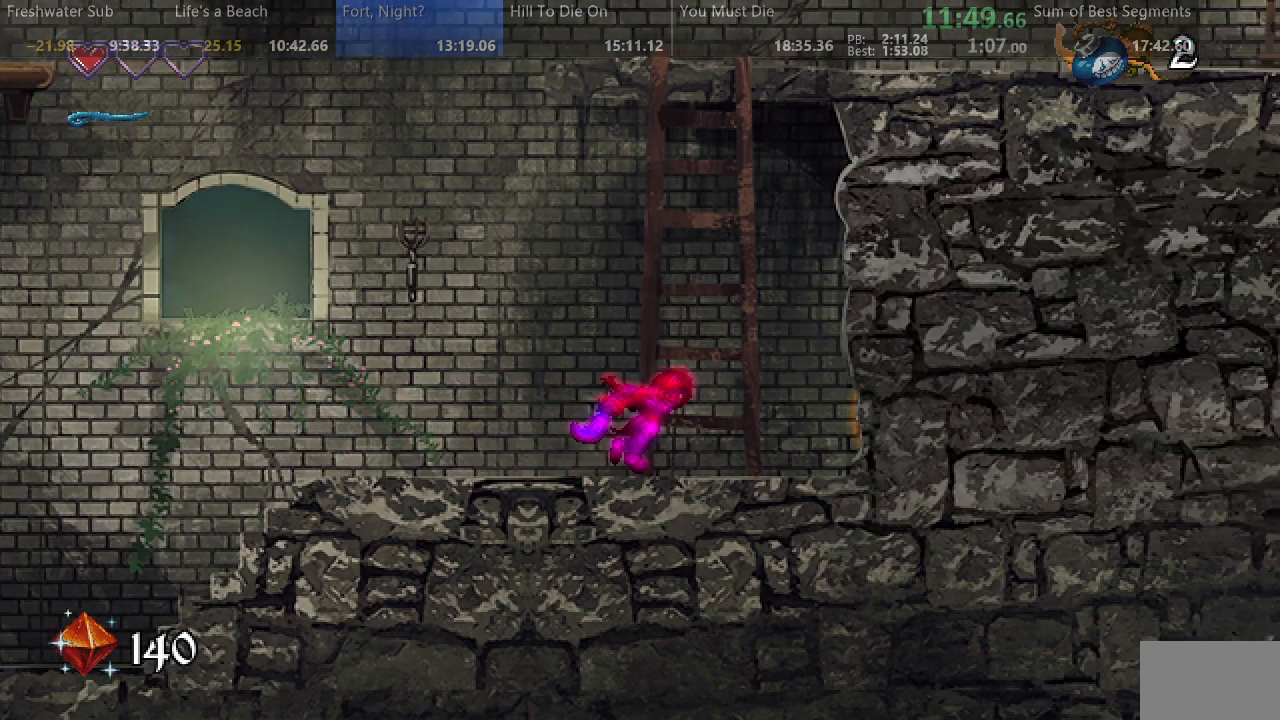
{"dt_ms": 500, "buttons": ["SQUARE", "DPAD_DOWN", "DPAD_RIGHT"], "events": [[317, "DPAD_DOWN", "down"]]}
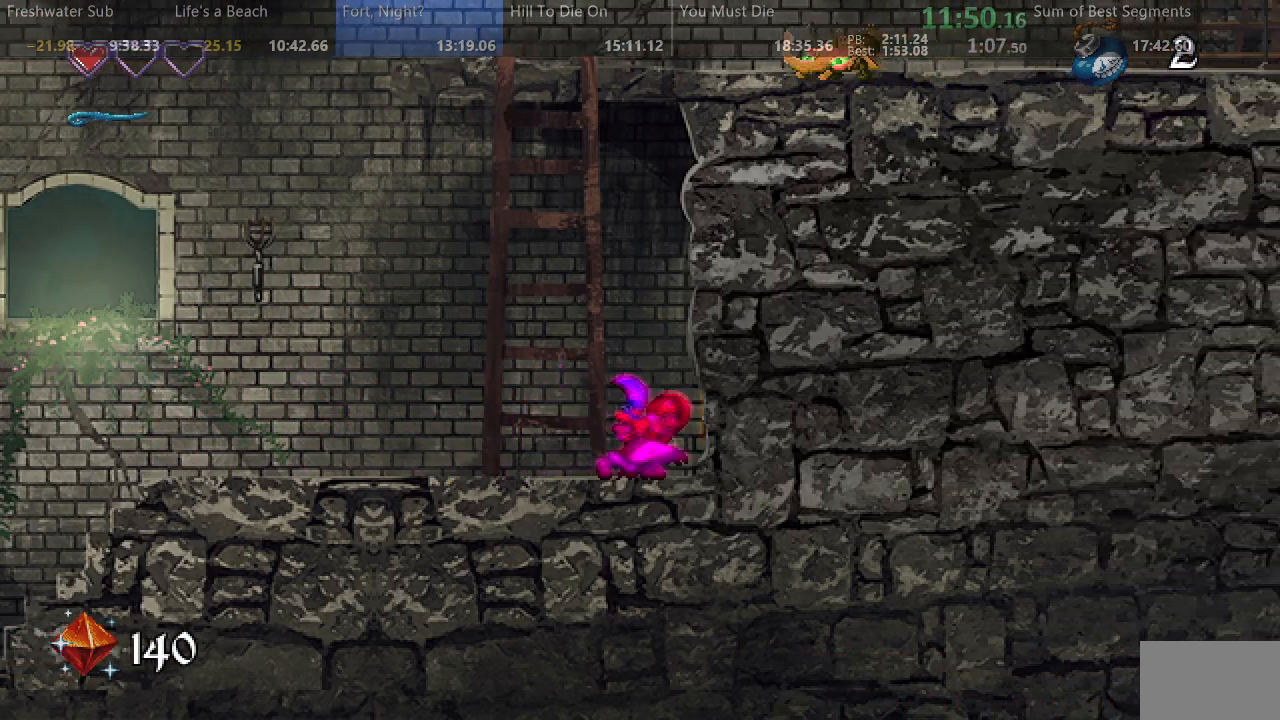
{"dt_ms": 500, "buttons": ["SQUARE", "DPAD_RIGHT"], "events": [[200, "DPAD_DOWN", "up"]]}
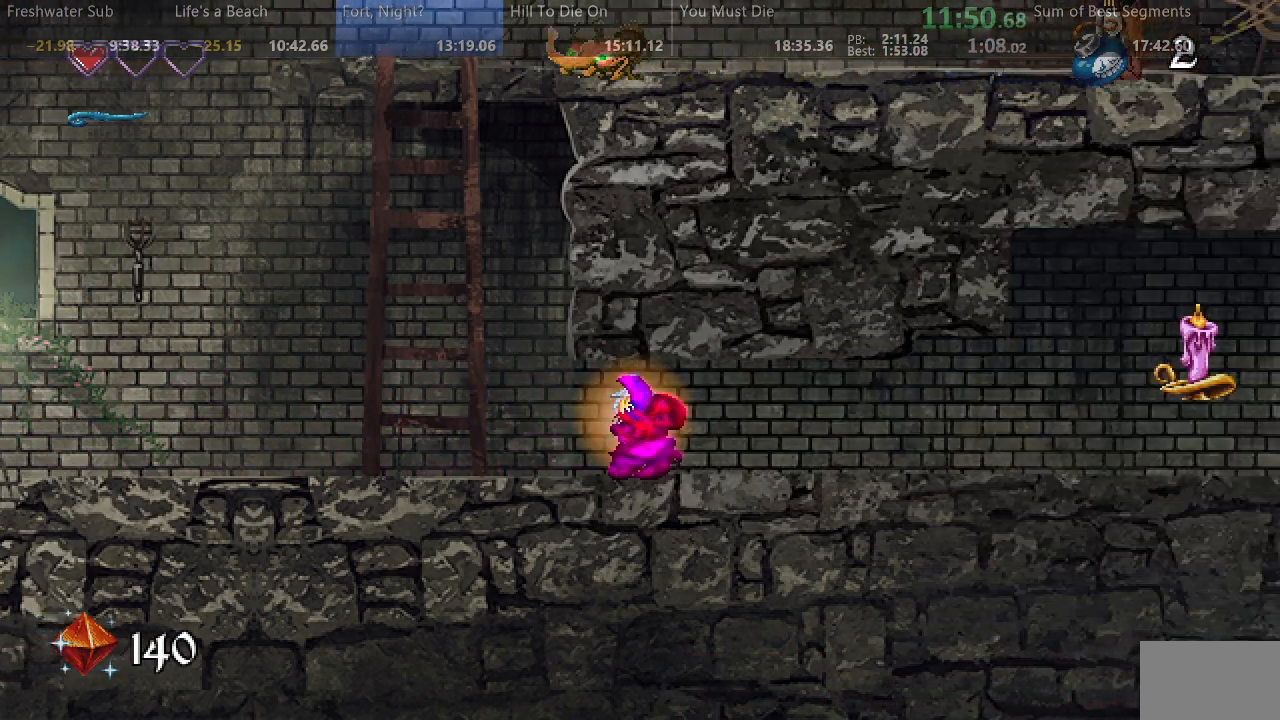
{"dt_ms": 500, "buttons": ["SQUARE", "DPAD_RIGHT"], "events": []}
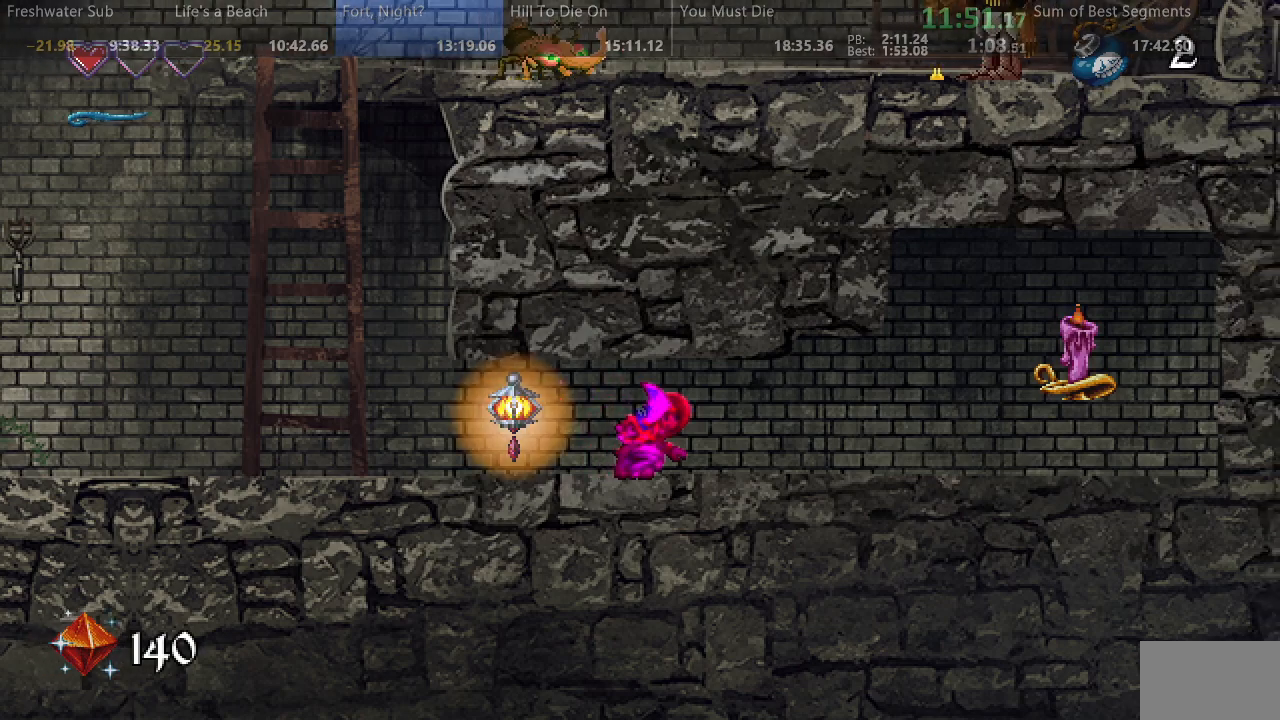
{"dt_ms": 500, "buttons": ["SQUARE", "DPAD_RIGHT"], "events": []}
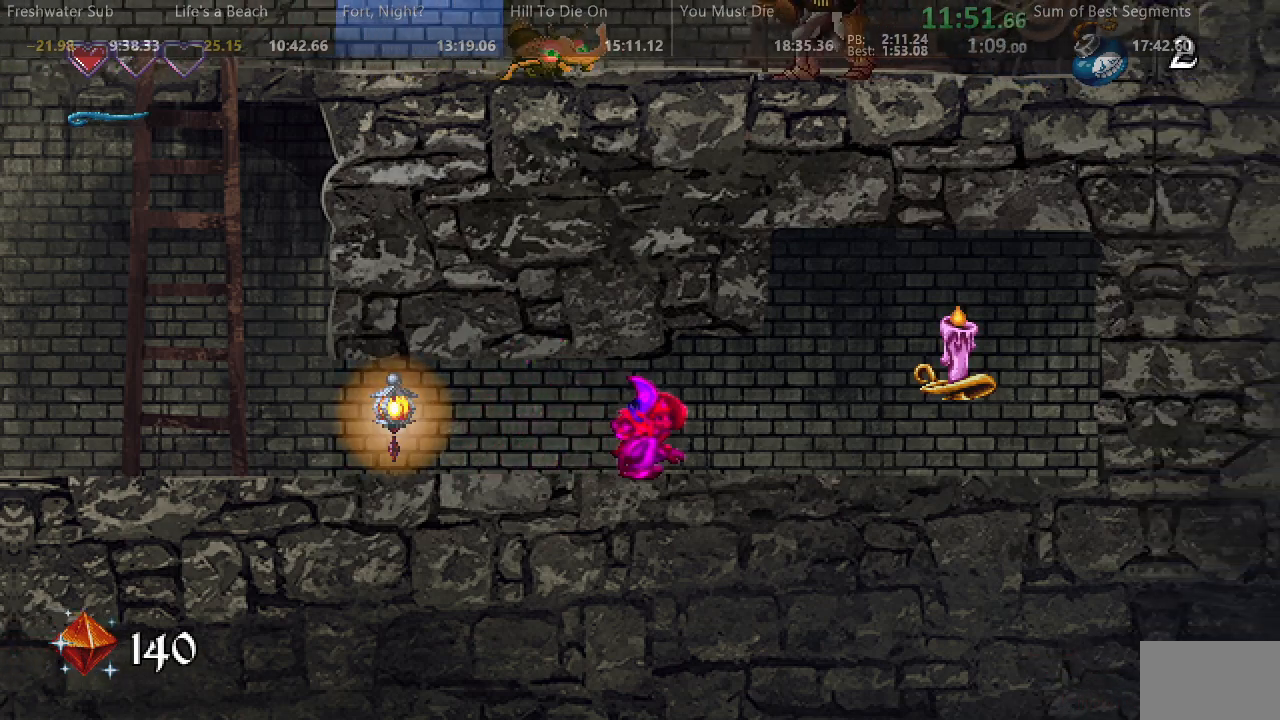
{"dt_ms": 500, "buttons": ["SQUARE", "DPAD_RIGHT"], "events": []}
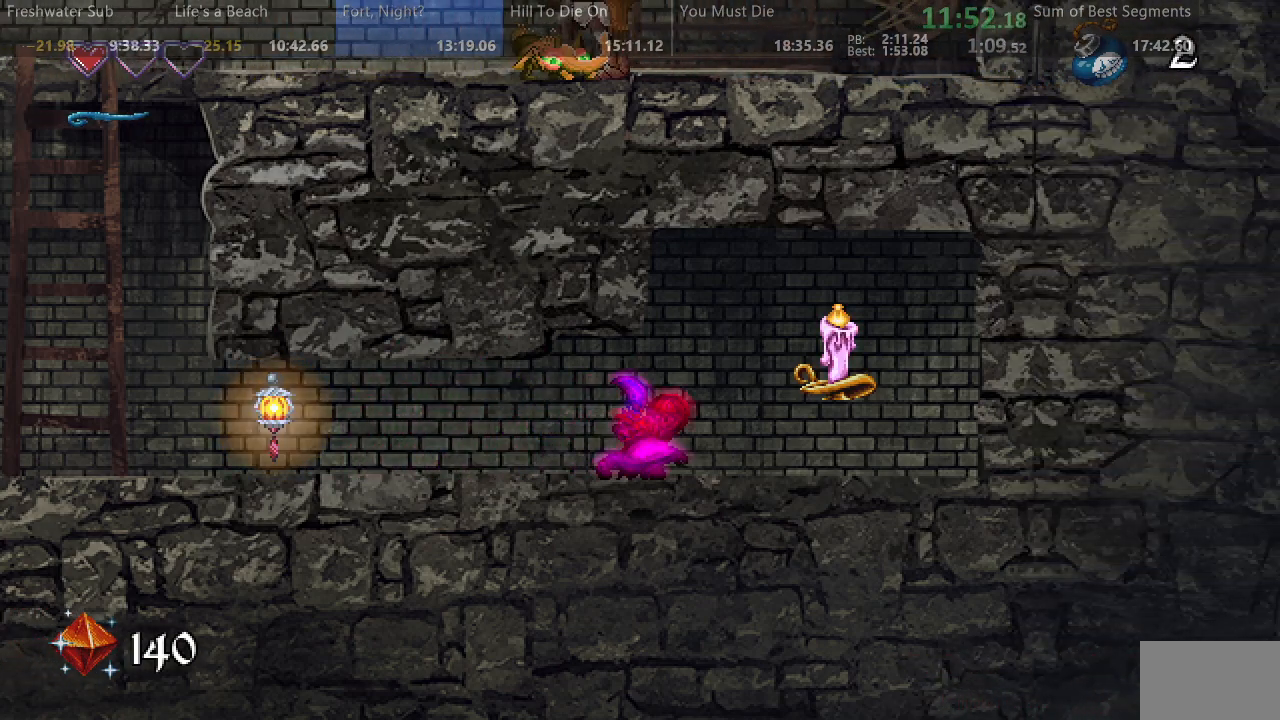
{"dt_ms": 500, "buttons": ["SQUARE", "DPAD_LEFT"], "events": [[233, "SQUARE", "up"], [333, "SQUARE", "down"], [450, "DPAD_RIGHT", "up"], [483, "DPAD_LEFT", "down"]]}
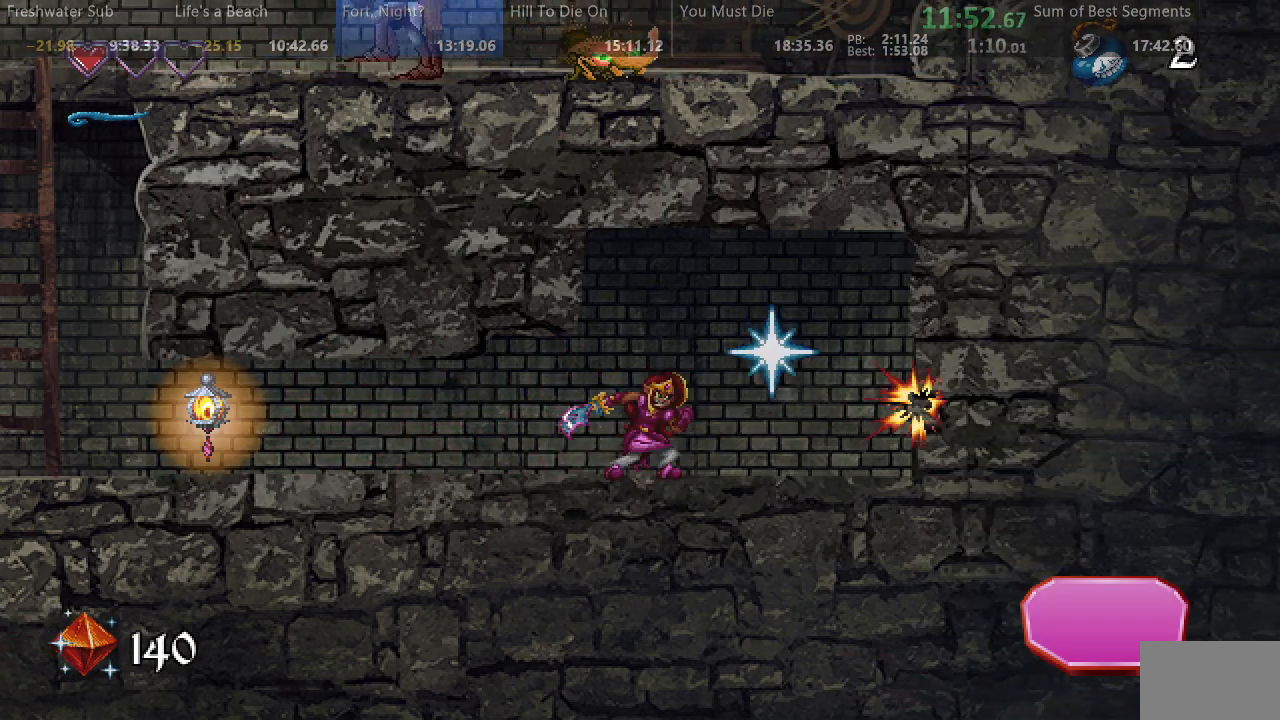
{"dt_ms": 500, "buttons": ["SQUARE", "DPAD_LEFT"], "events": [[133, "DPAD_DOWN", "down"], [500, "DPAD_DOWN", "up"]]}
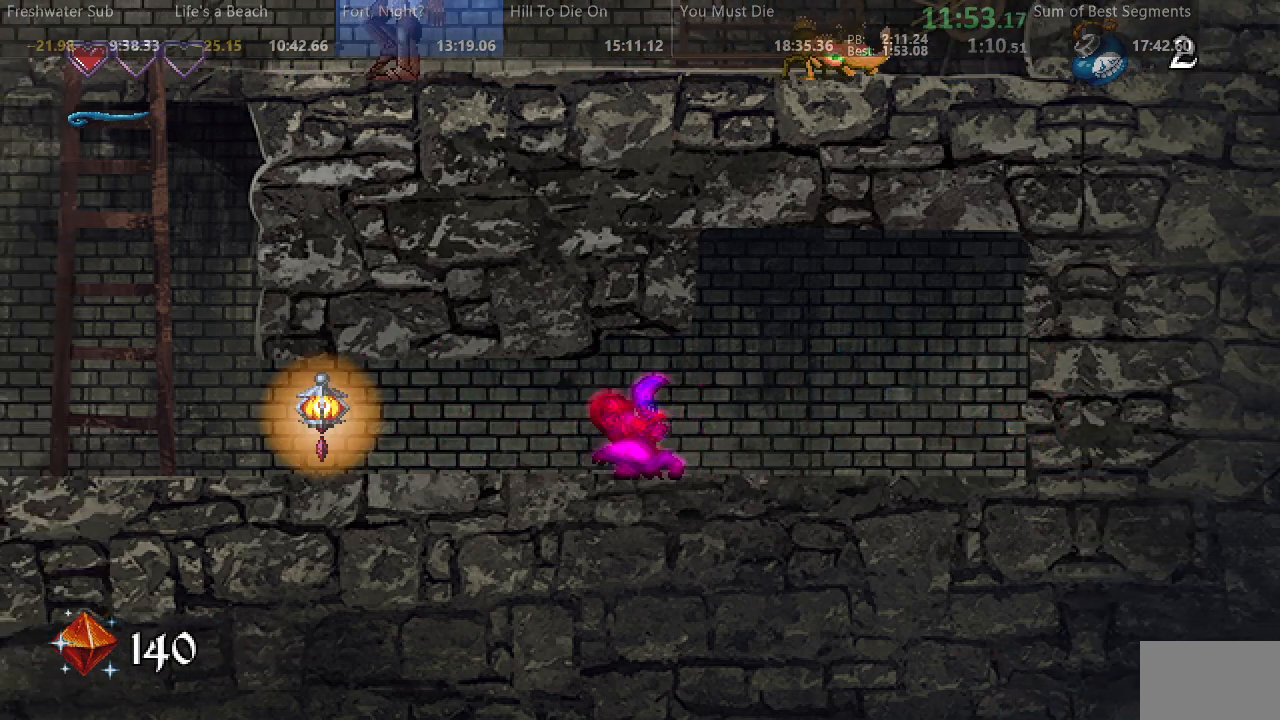
{"dt_ms": 500, "buttons": ["SQUARE", "DPAD_LEFT"], "events": []}
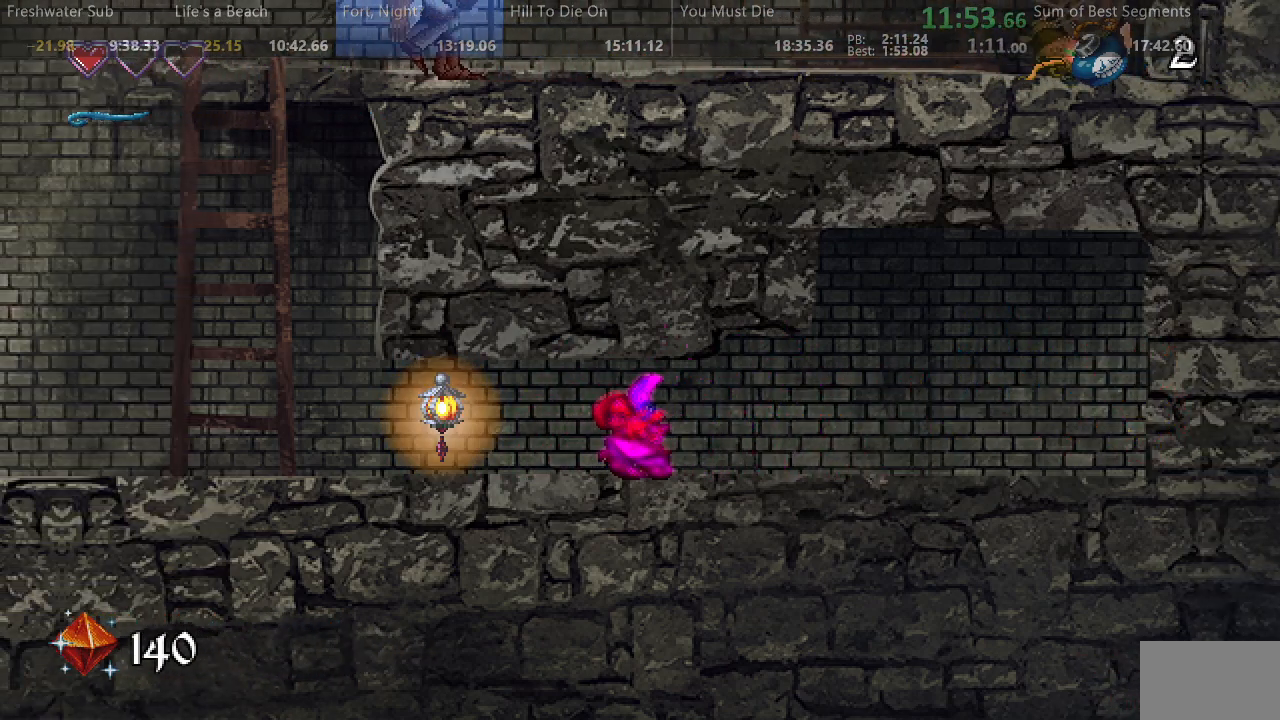
{"dt_ms": 500, "buttons": ["SQUARE", "DPAD_LEFT"], "events": []}
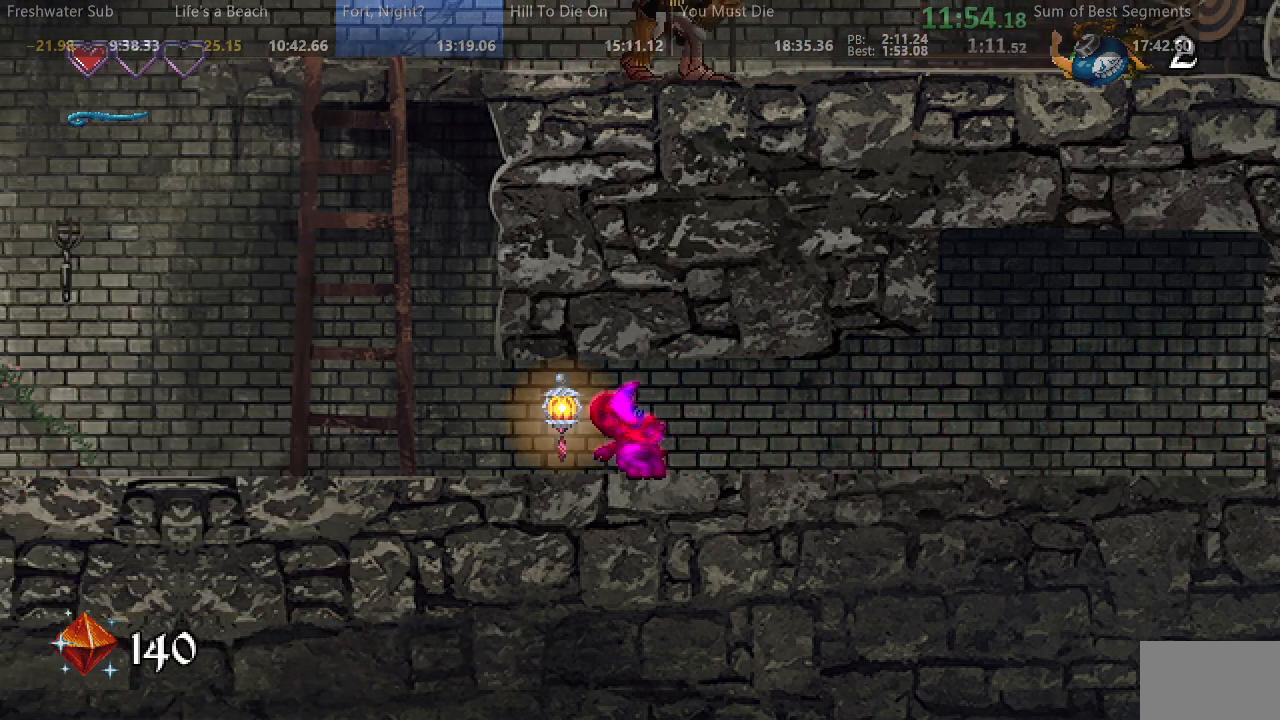
{"dt_ms": 500, "buttons": ["SQUARE", "DPAD_LEFT"], "events": []}
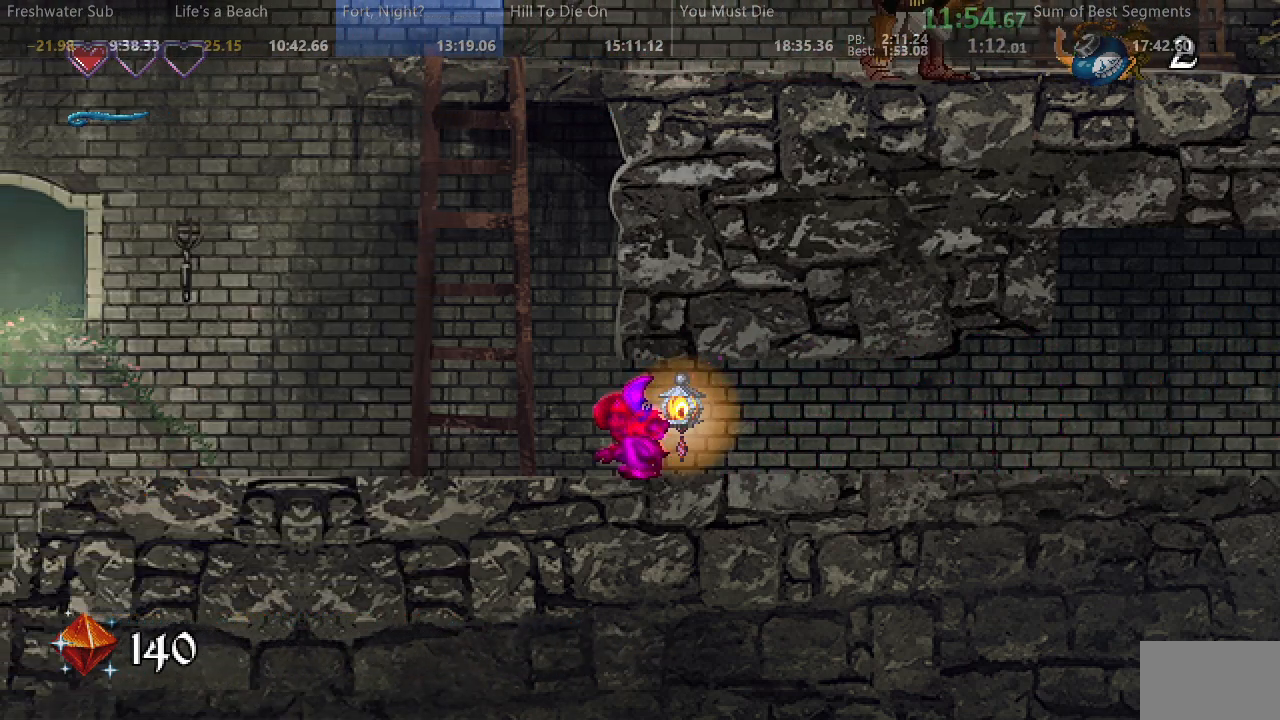
{"dt_ms": 1000, "buttons": ["SQUARE"], "events": [[517, "DPAD_LEFT", "up"], [517, "DPAD_RIGHT", "down"], [750, "DPAD_RIGHT", "up"], [767, "DPAD_LEFT", "down"], [933, "DPAD_LEFT", "up"]]}
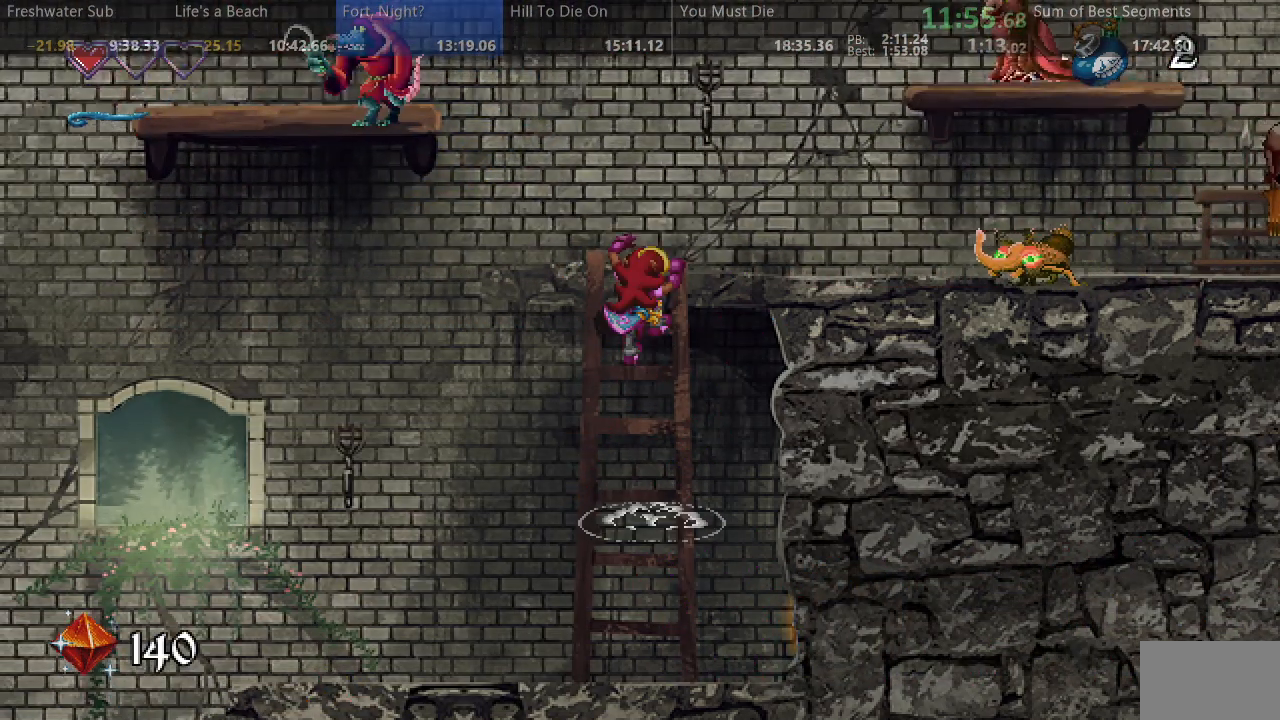
{"dt_ms": 500, "buttons": ["SQUARE", "DPAD_RIGHT"], "events": [[117, "DPAD_UP", "down"], [167, "DPAD_UP", "up"], [383, "DPAD_RIGHT", "down"]]}